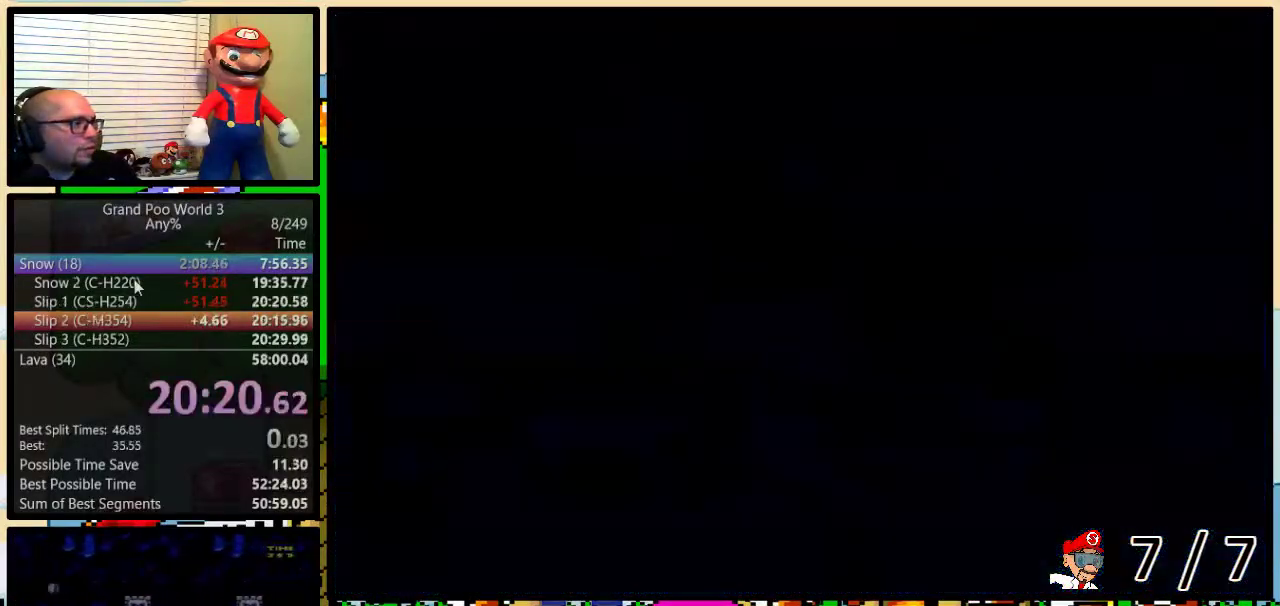
Gameplay with a controller (Nintendo layout); each line is a JSON object with the inputs held at the frame after it. "events" lists button and stick changes between this image and that frame as [ms after this image, input, new state], when the widget could be followed in between. Not read: L1 L3 R1 R3.
{"buttons": ["Y"], "events": []}
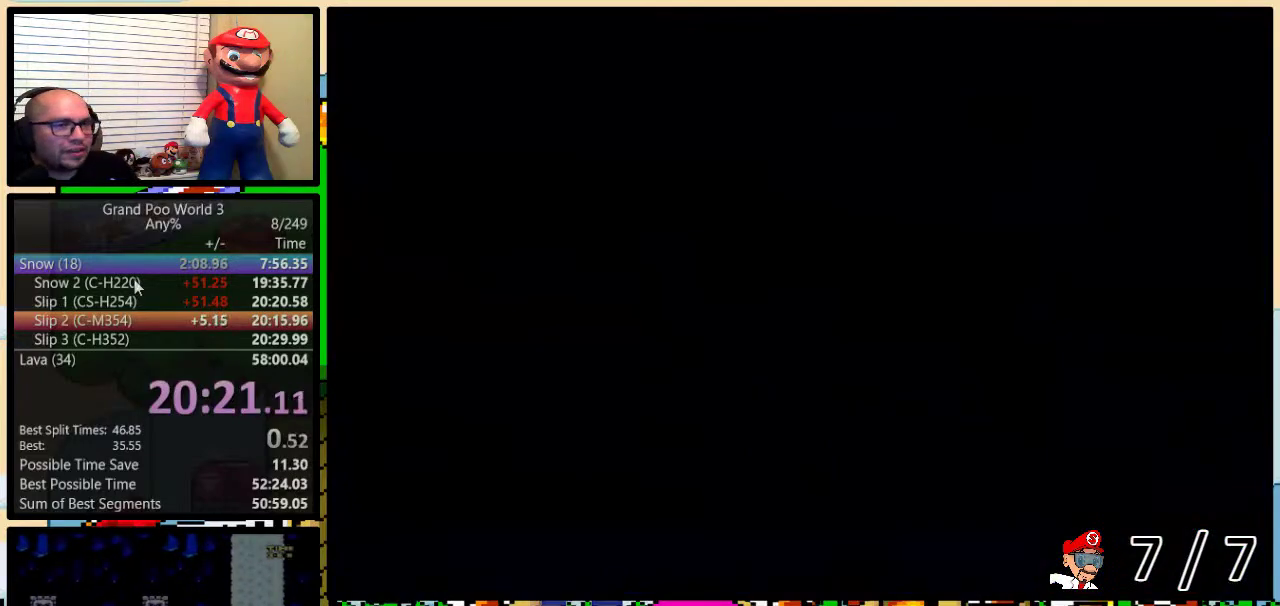
{"buttons": ["Y"], "events": []}
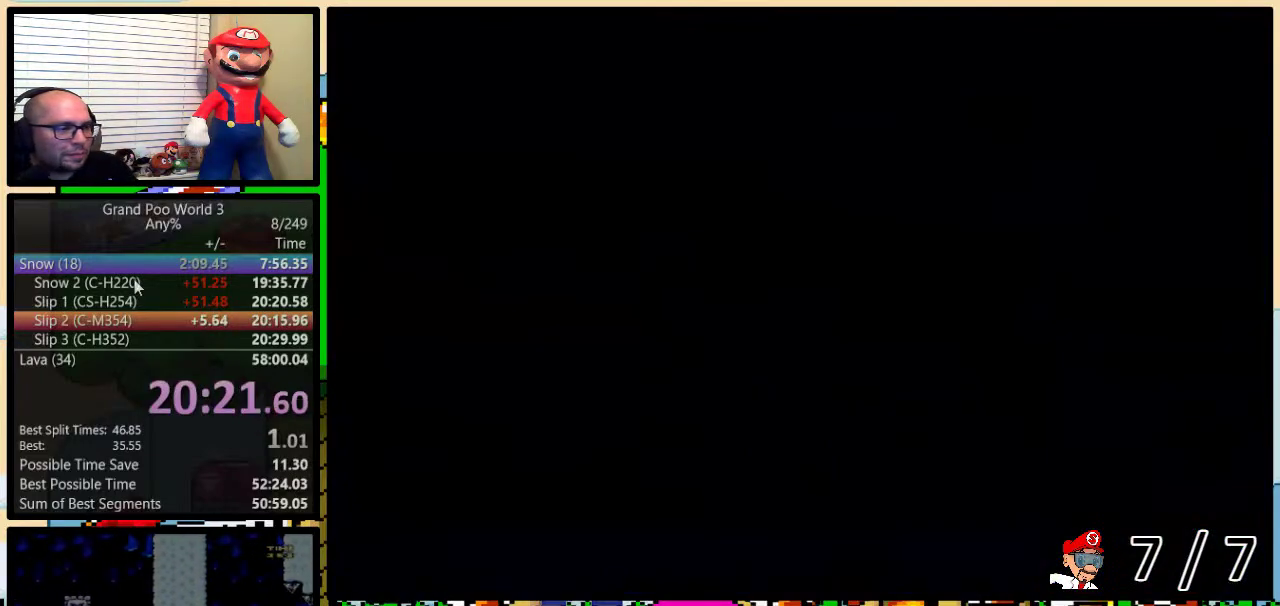
{"buttons": ["Y"], "events": []}
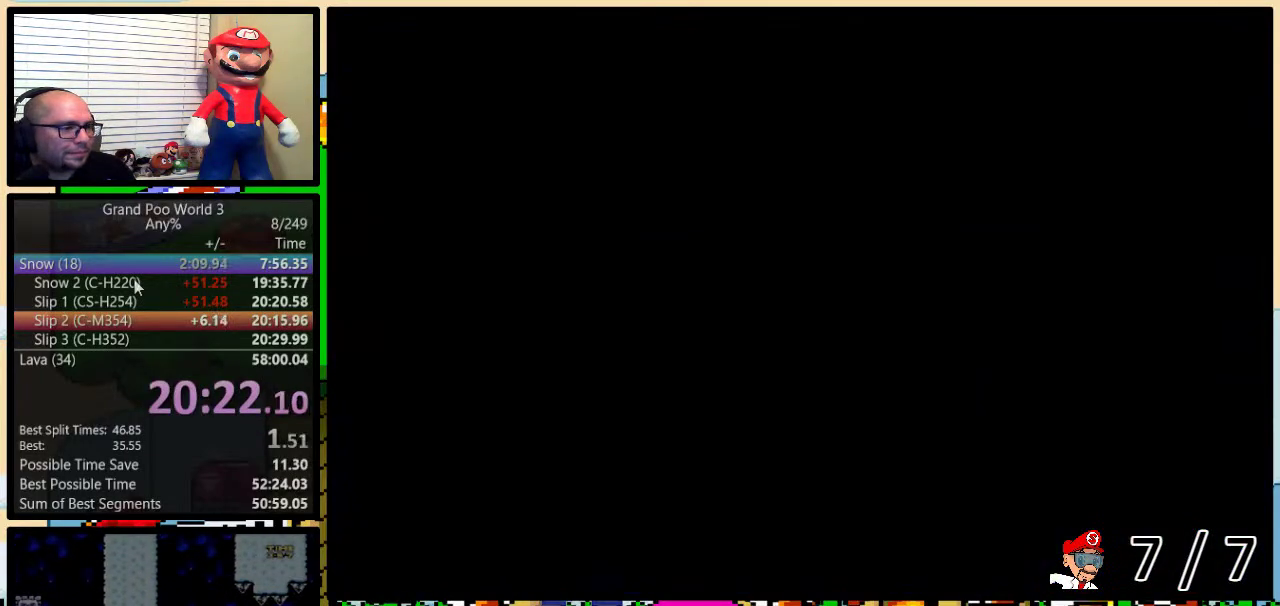
{"buttons": ["Y"], "events": []}
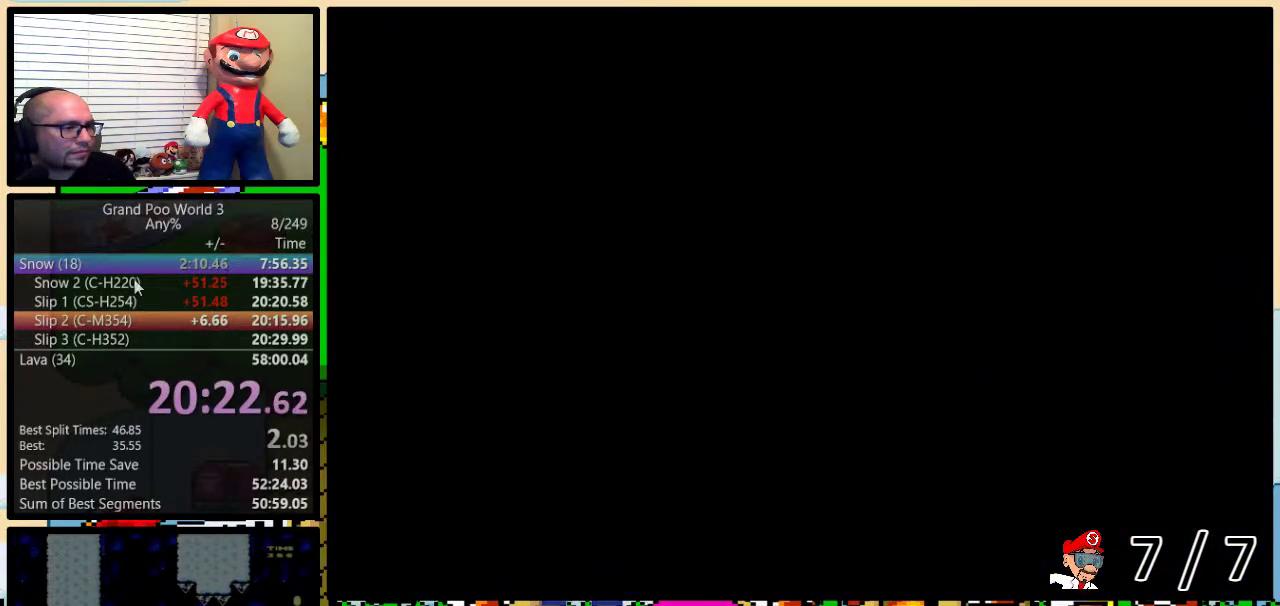
{"buttons": ["Y"], "events": []}
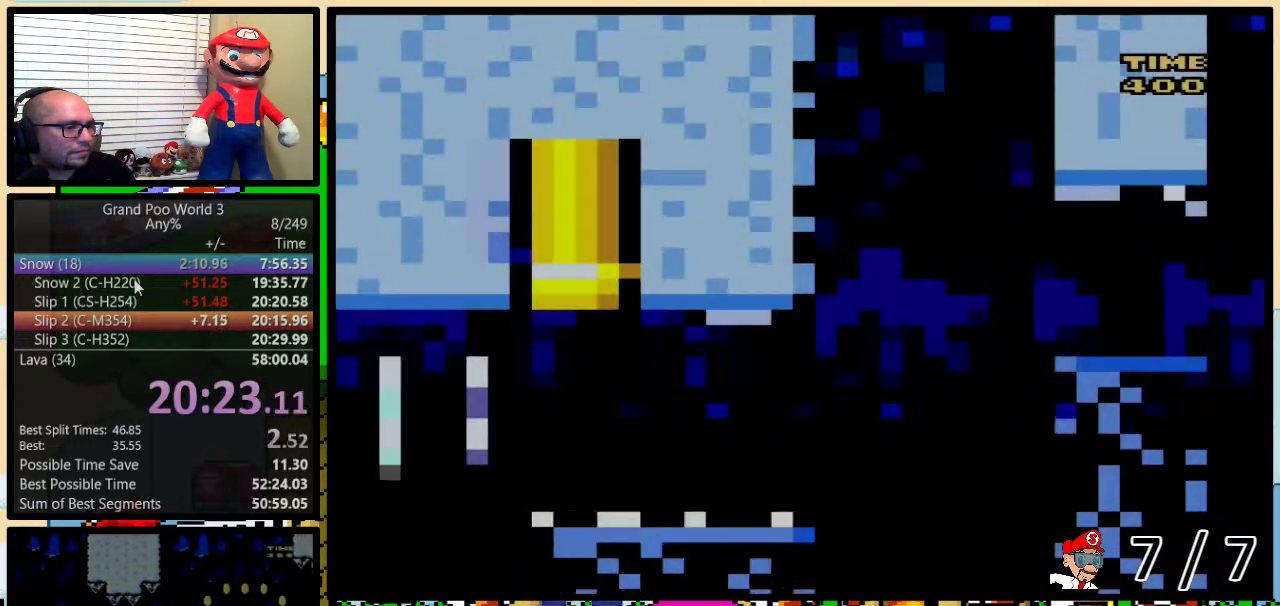
{"buttons": ["Y"], "events": []}
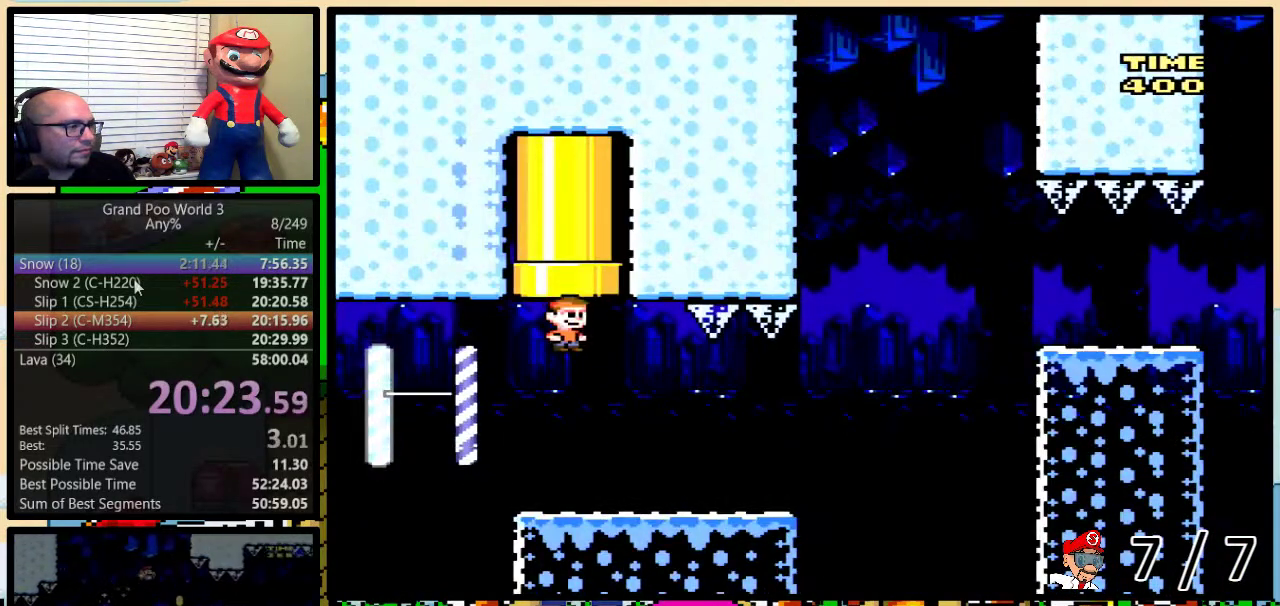
{"buttons": ["Y", "DPAD_RIGHT"], "events": [[200, "DPAD_LEFT", "down"], [334, "B", "down"], [400, "DPAD_LEFT", "up"], [434, "B", "up"], [434, "DPAD_RIGHT", "down"]]}
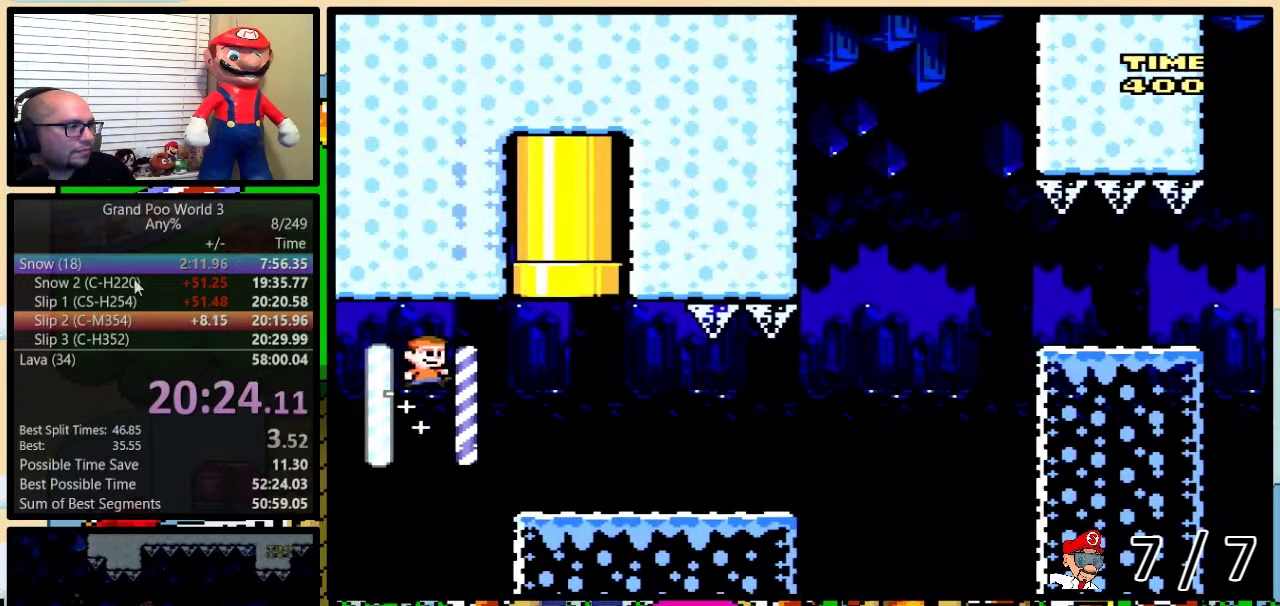
{"buttons": ["Y", "DPAD_RIGHT"], "events": [[50, "B", "down"], [150, "B", "up"]]}
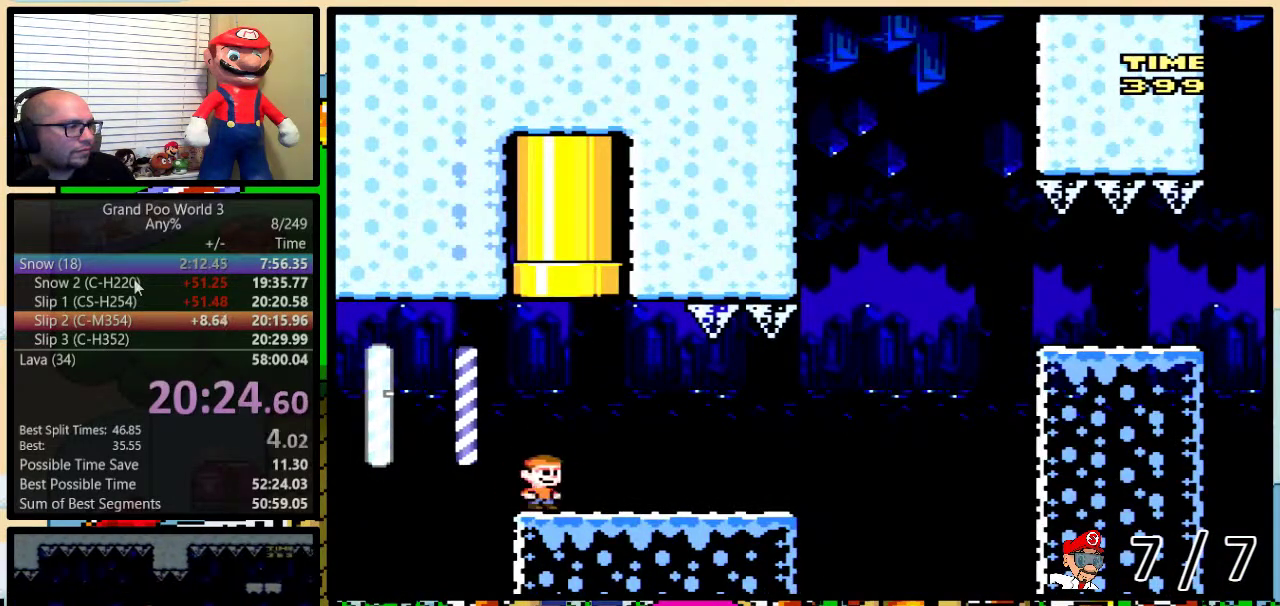
{"buttons": ["B", "Y"], "events": [[33, "DPAD_RIGHT", "up"], [333, "B", "down"]]}
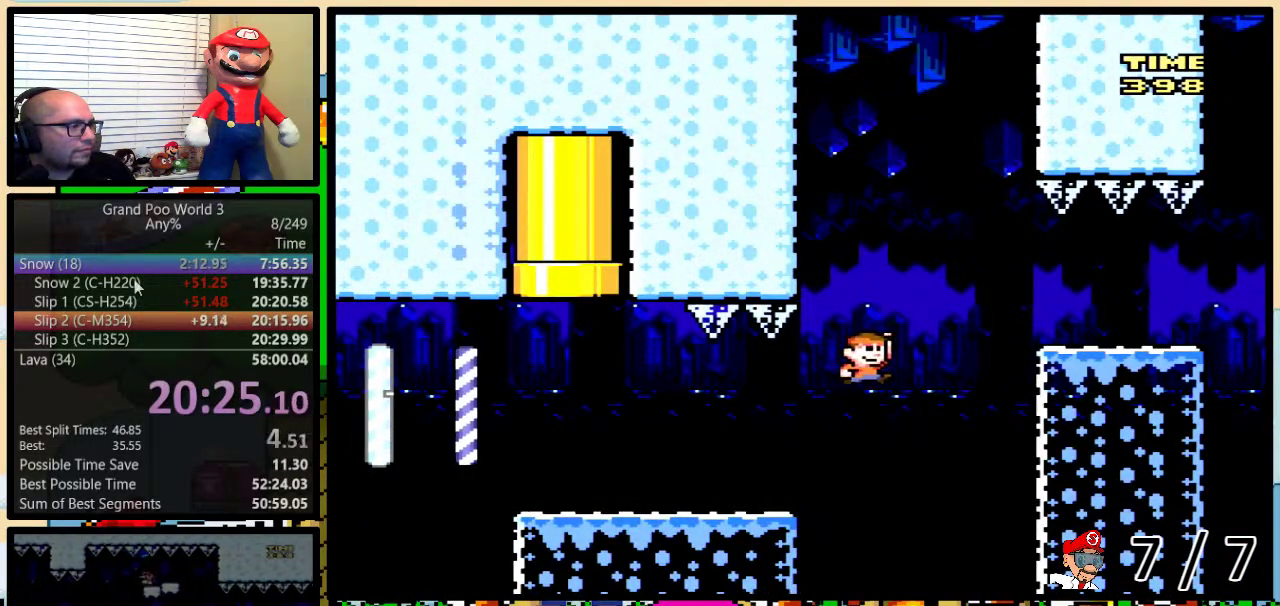
{"buttons": ["Y"], "events": [[100, "B", "up"]]}
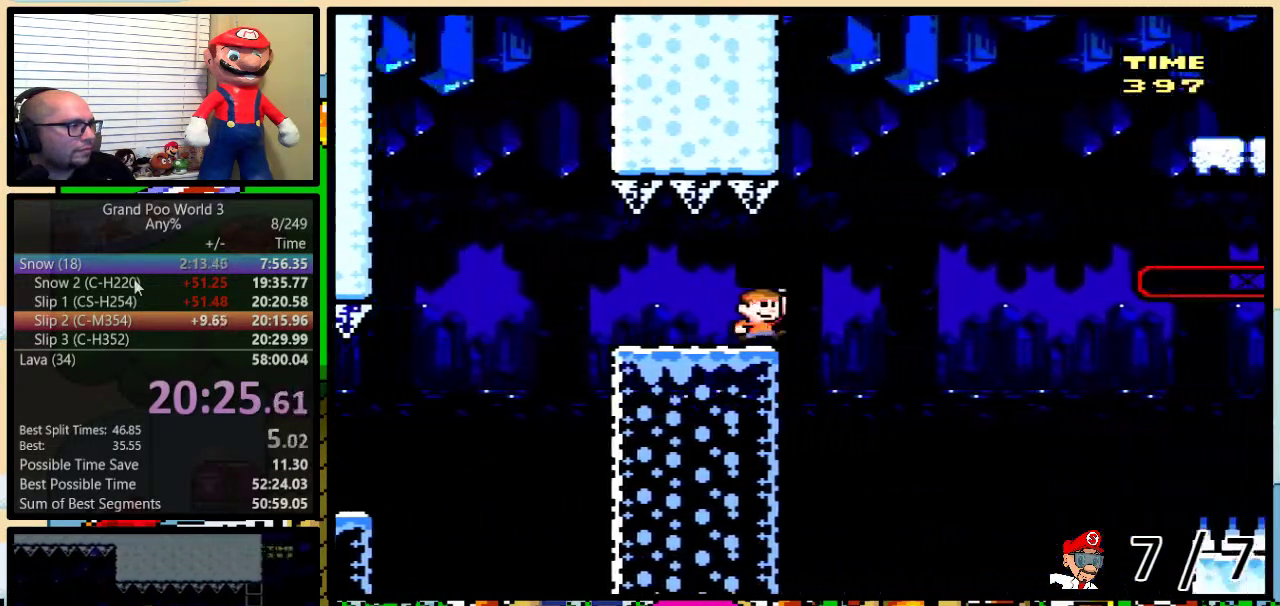
{"buttons": ["B", "Y"], "events": [[17, "B", "down"]]}
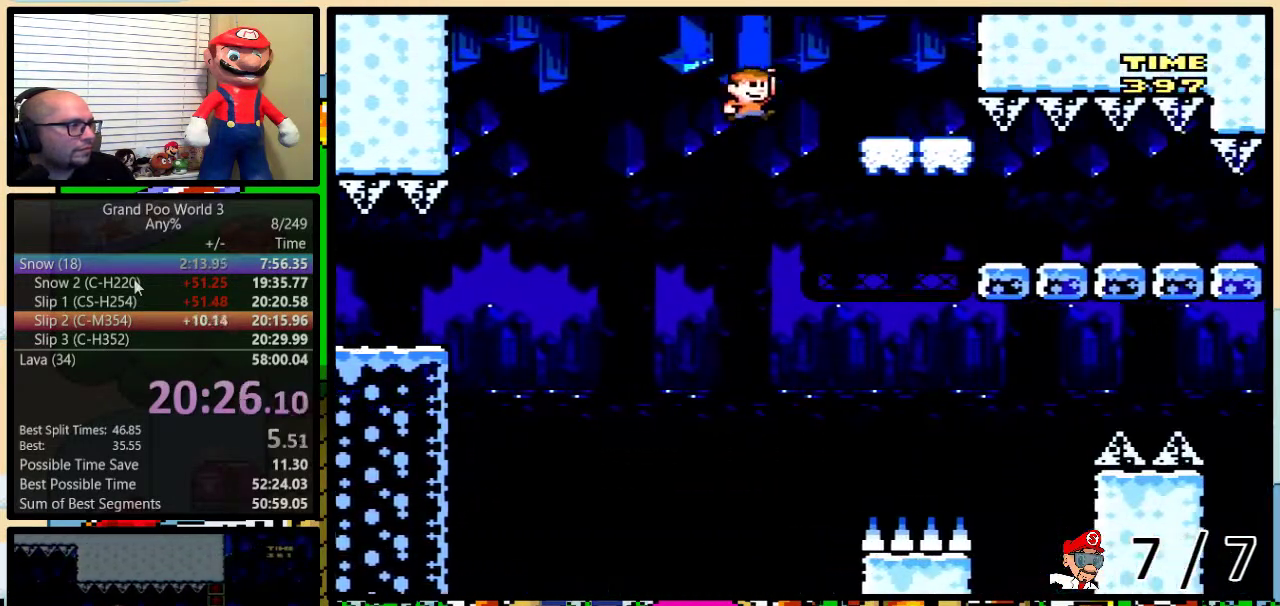
{"buttons": ["Y", "DPAD_LEFT"], "events": [[317, "B", "up"], [351, "DPAD_LEFT", "down"]]}
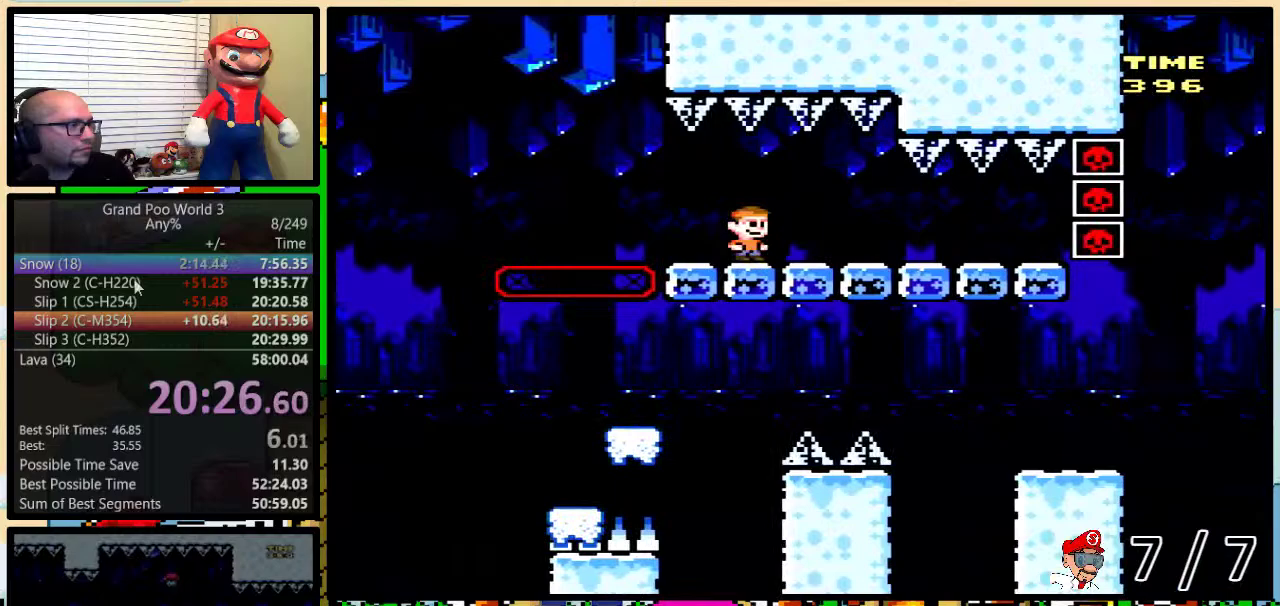
{"buttons": ["Y", "DPAD_LEFT"], "events": []}
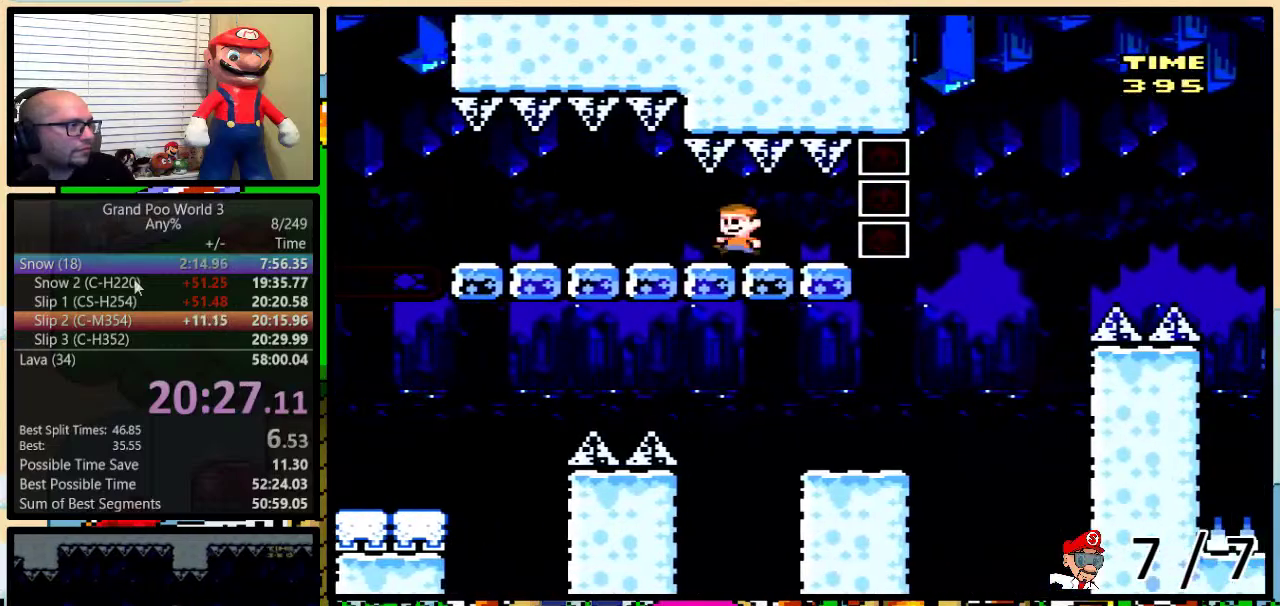
{"buttons": ["A", "Y"], "events": [[117, "DPAD_LEFT", "up"], [451, "A", "down"]]}
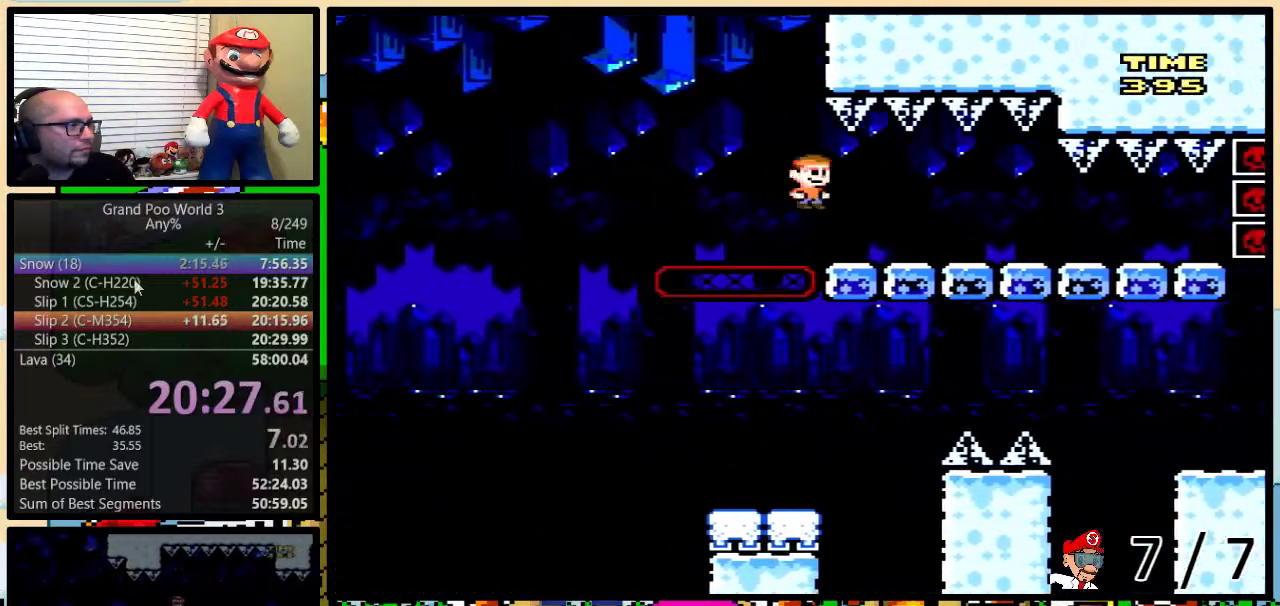
{"buttons": ["A", "Y", "DPAD_UP", "DPAD_RIGHT"], "events": [[17, "A", "up"], [250, "A", "down"], [317, "DPAD_RIGHT", "down"], [317, "DPAD_UP", "down"]]}
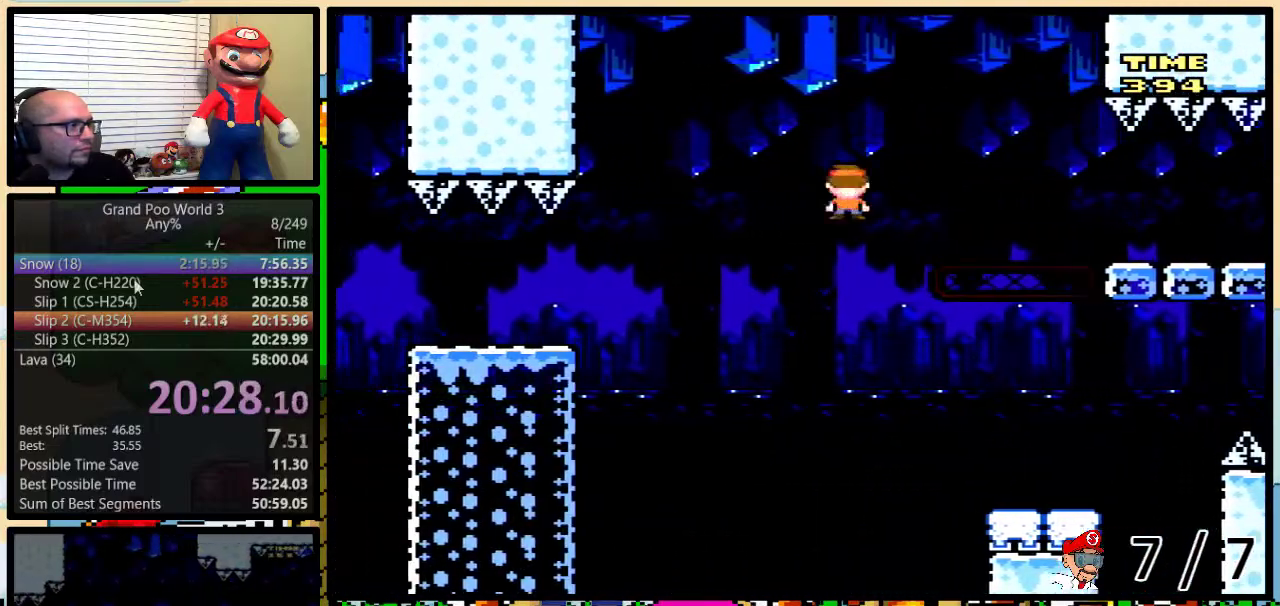
{"buttons": ["Y", "DPAD_UP", "DPAD_RIGHT"], "events": [[501, "A", "up"]]}
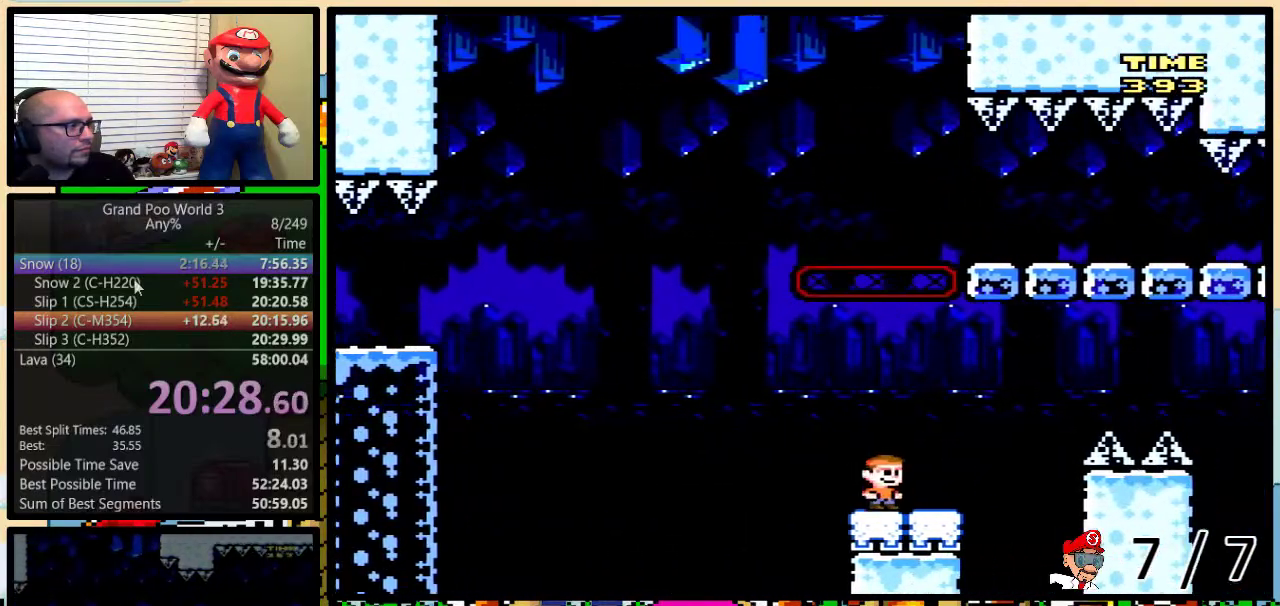
{"buttons": ["A", "Y", "DPAD_UP", "DPAD_RIGHT"], "events": [[167, "A", "down"], [250, "A", "up"], [317, "A", "down"]]}
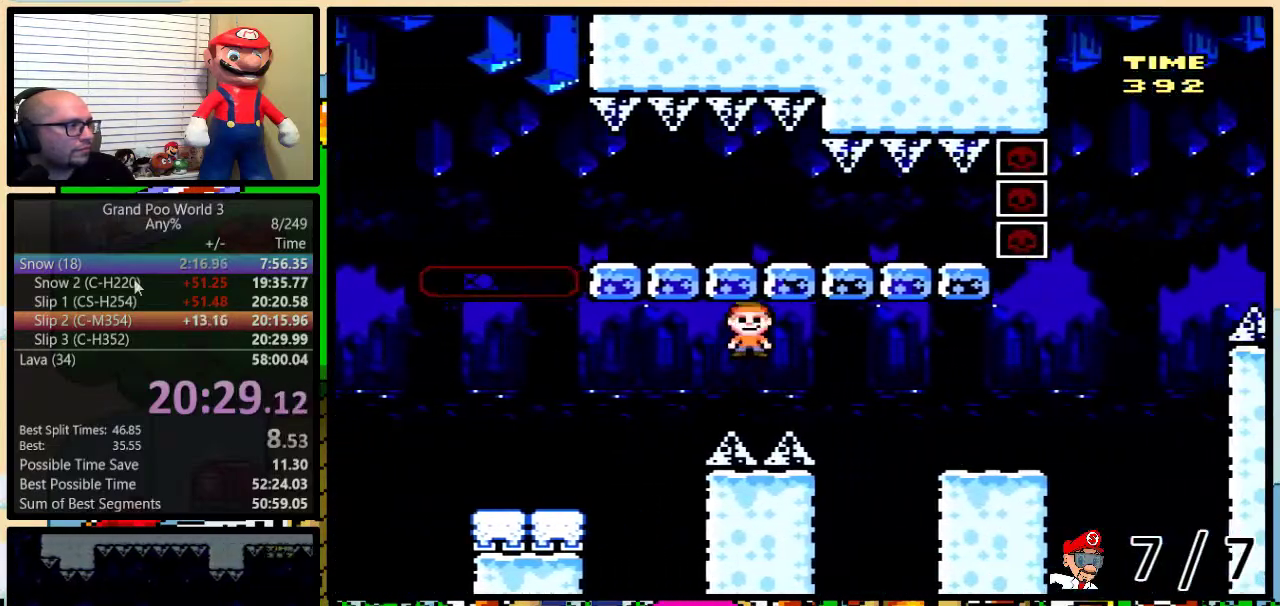
{"buttons": ["Y", "DPAD_UP", "DPAD_RIGHT"], "events": [[367, "A", "up"]]}
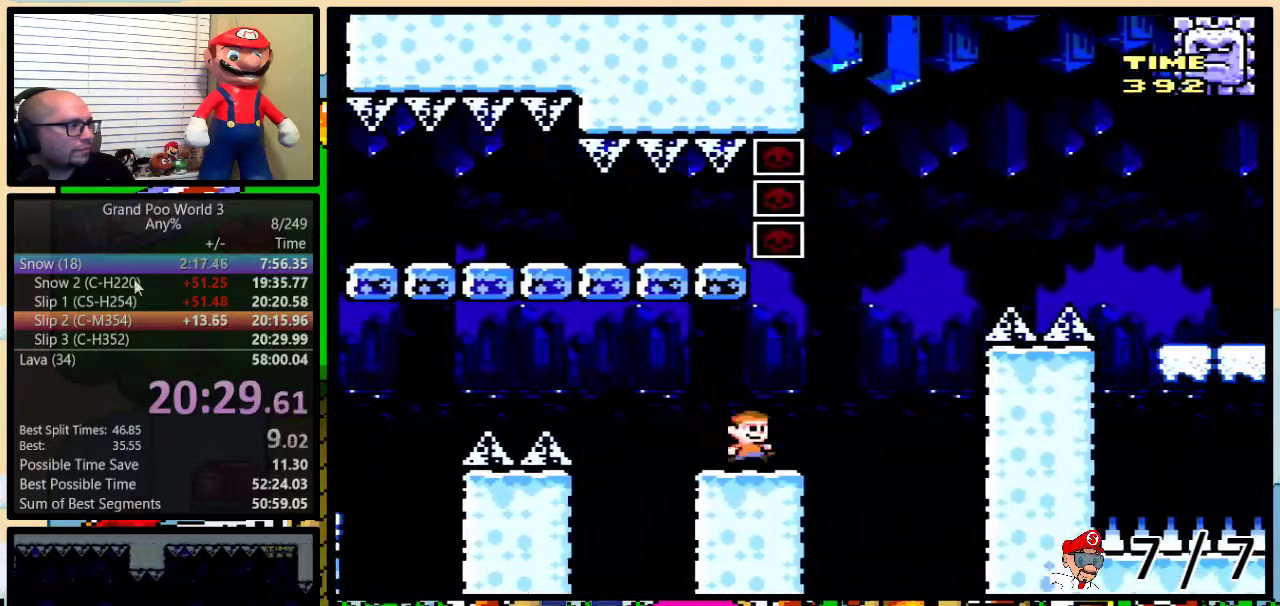
{"buttons": ["B", "Y", "DPAD_UP", "DPAD_RIGHT"], "events": [[100, "B", "down"]]}
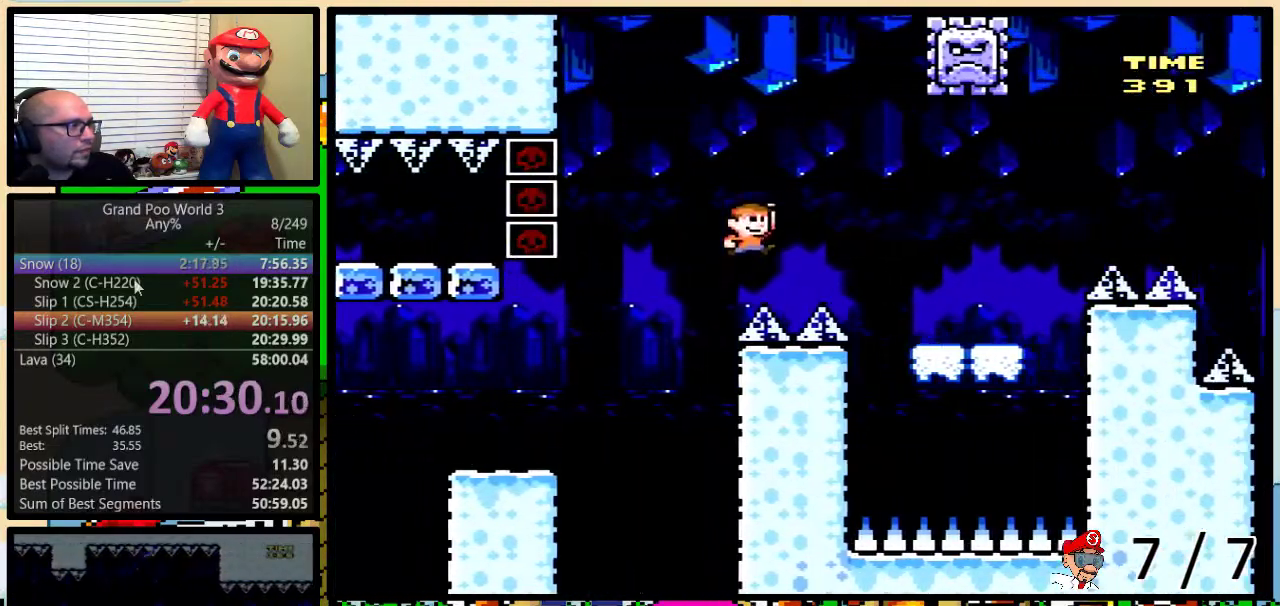
{"buttons": ["Y", "DPAD_LEFT"], "events": [[17, "DPAD_UP", "up"], [167, "B", "up"], [217, "B", "down"], [384, "DPAD_LEFT", "down"], [384, "DPAD_RIGHT", "up"], [467, "B", "up"]]}
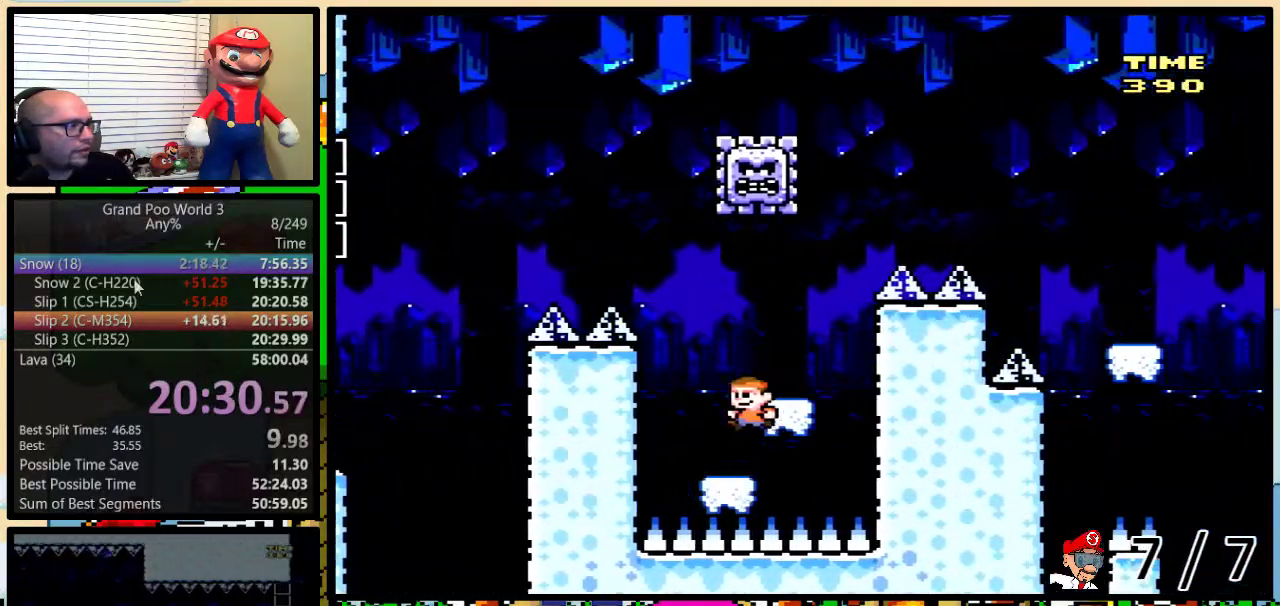
{"buttons": ["Y", "DPAD_UP", "DPAD_RIGHT"], "events": [[217, "A", "down"], [284, "DPAD_LEFT", "up"], [284, "DPAD_RIGHT", "down"], [334, "A", "up"], [451, "DPAD_UP", "down"]]}
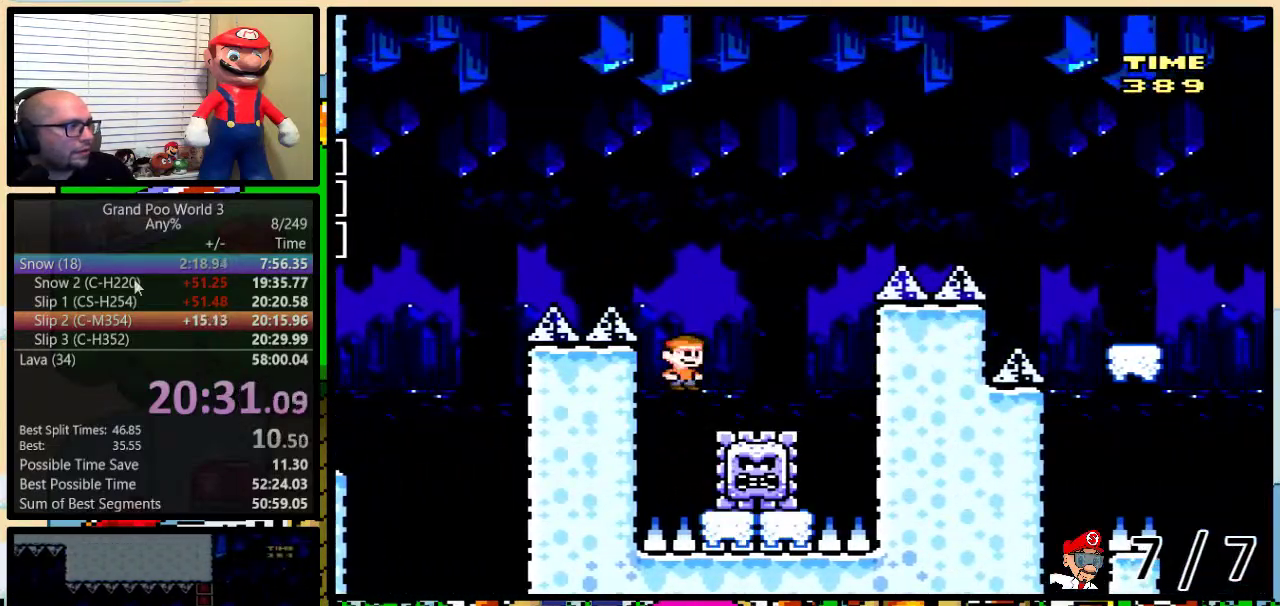
{"buttons": ["A", "Y", "DPAD_UP", "DPAD_RIGHT"], "events": [[66, "A", "down"]]}
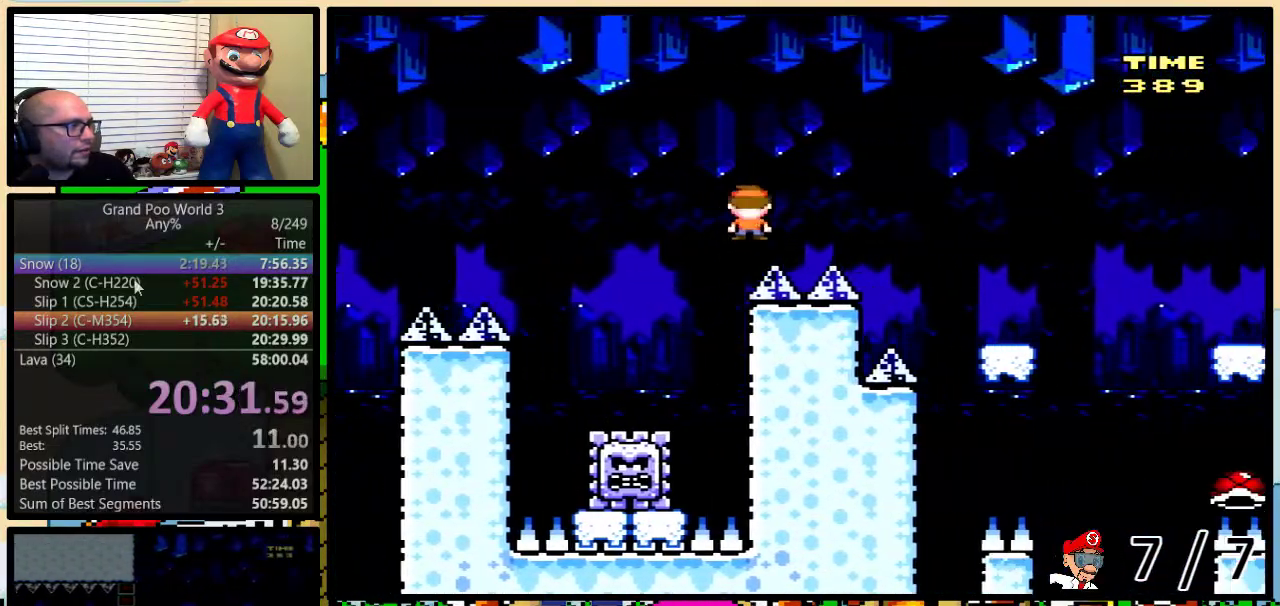
{"buttons": ["A", "Y", "DPAD_LEFT"], "events": [[150, "A", "up"], [217, "A", "down"], [351, "DPAD_UP", "up"], [401, "DPAD_UP", "down"], [451, "DPAD_LEFT", "down"], [451, "DPAD_RIGHT", "up"], [451, "DPAD_UP", "up"]]}
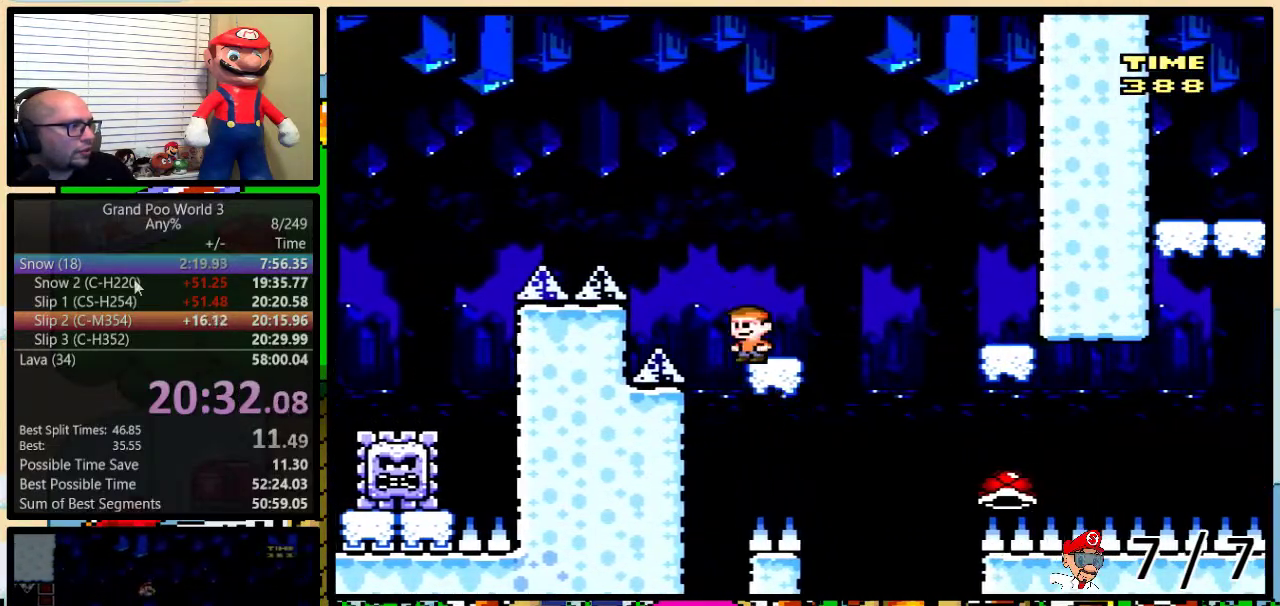
{"buttons": ["Y", "DPAD_UP", "DPAD_RIGHT"], "events": [[33, "A", "up"], [100, "DPAD_LEFT", "up"], [100, "DPAD_RIGHT", "down"], [183, "DPAD_UP", "down"], [300, "B", "down"], [450, "B", "up"]]}
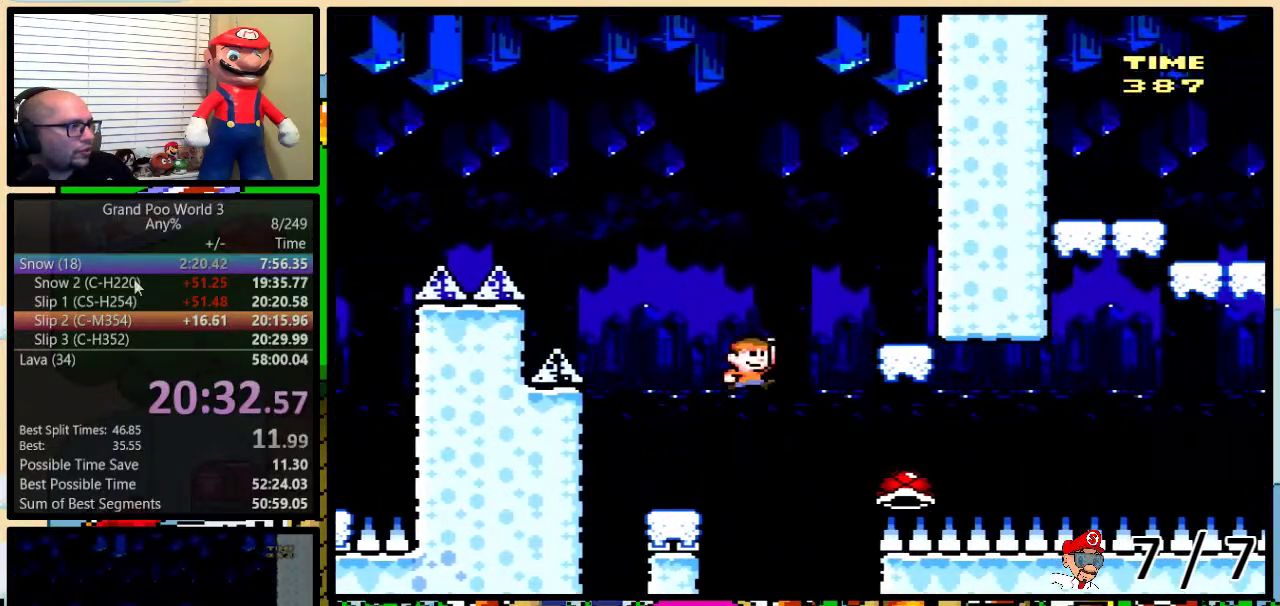
{"buttons": ["B", "Y", "DPAD_RIGHT"], "events": [[17, "B", "down"], [134, "DPAD_UP", "up"], [200, "DPAD_LEFT", "down"], [200, "DPAD_RIGHT", "up"], [434, "DPAD_LEFT", "up"], [434, "DPAD_RIGHT", "down"]]}
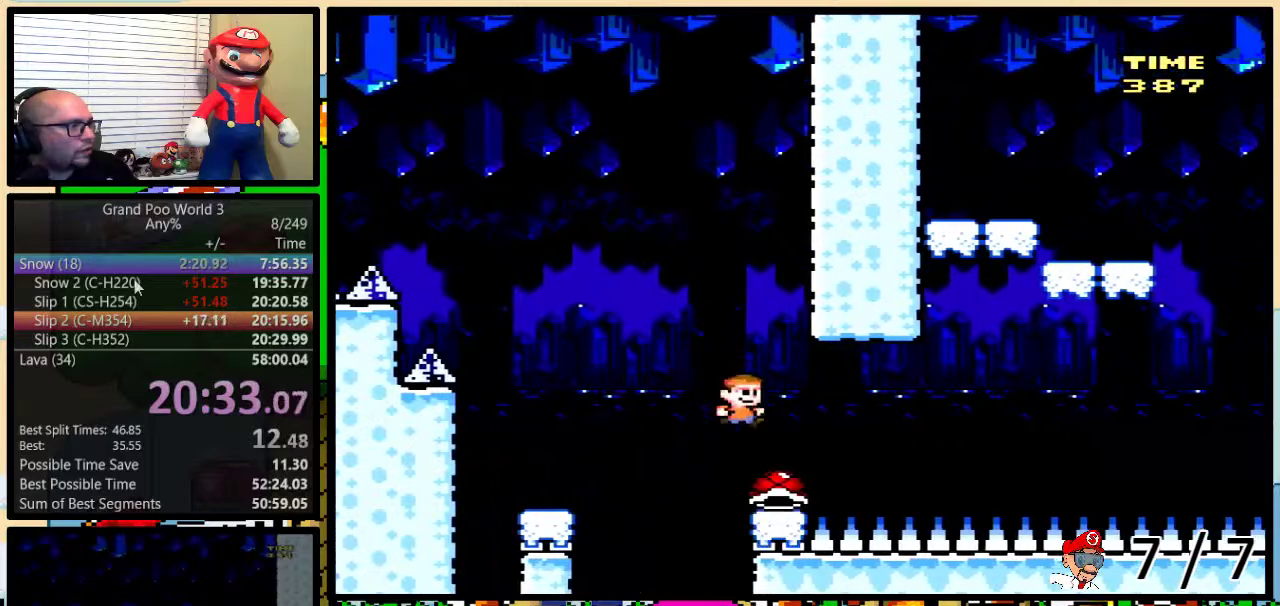
{"buttons": ["B", "Y", "DPAD_RIGHT"], "events": [[133, "B", "up"], [133, "Y", "up"], [217, "Y", "down"], [350, "B", "down"], [400, "B", "up"], [483, "B", "down"]]}
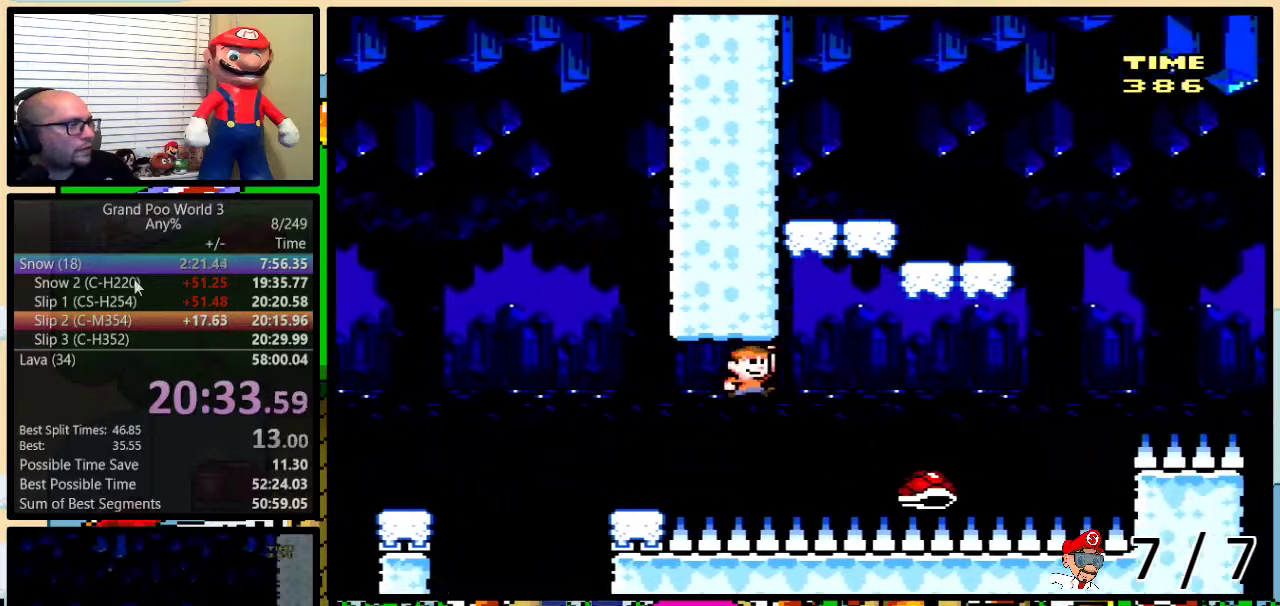
{"buttons": ["B", "Y", "DPAD_LEFT"], "events": [[434, "DPAD_RIGHT", "up"], [467, "DPAD_LEFT", "down"]]}